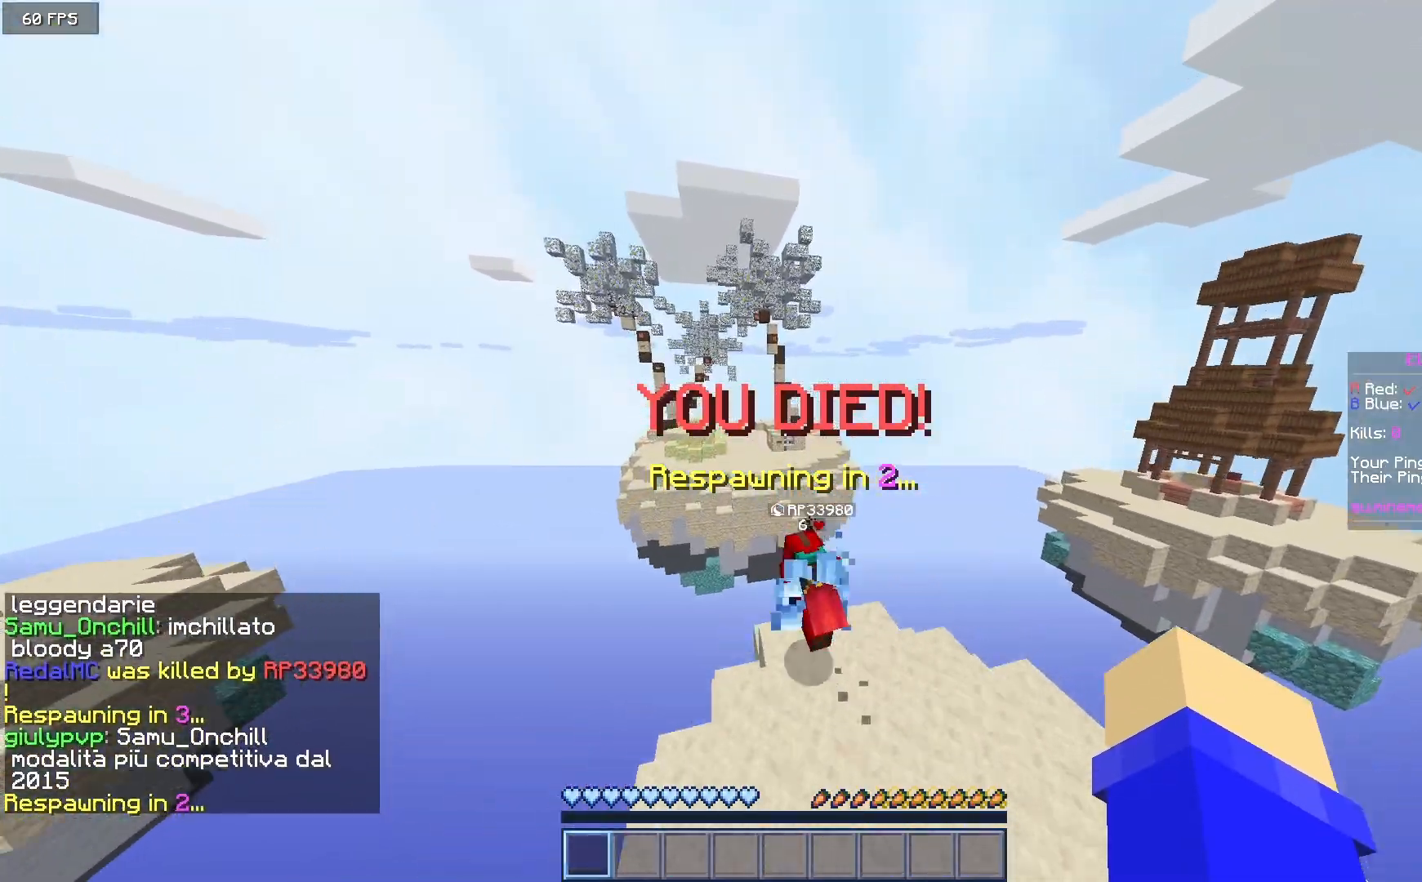
Gameplay with keyboard and mouse; each line is a JSON object with the keys and mouse buttons held at the frame after it. "events" lists presses ("down") and releases ("up") of "a", "d", "s", "w", "mouse_left" and "mouse_right" between this image and that frame as [ms after this image, input, new state], when the widget could be followed in between. "mouse_left", "mouse_right" = the "left", "right" buttons of the "mouse" list. No other keys are recorded. Fast repeated clicks can show as one long hold. Mouse movement is not recorded.
{"keys": [], "mouse": [], "events": [[33, "w", "up"]]}
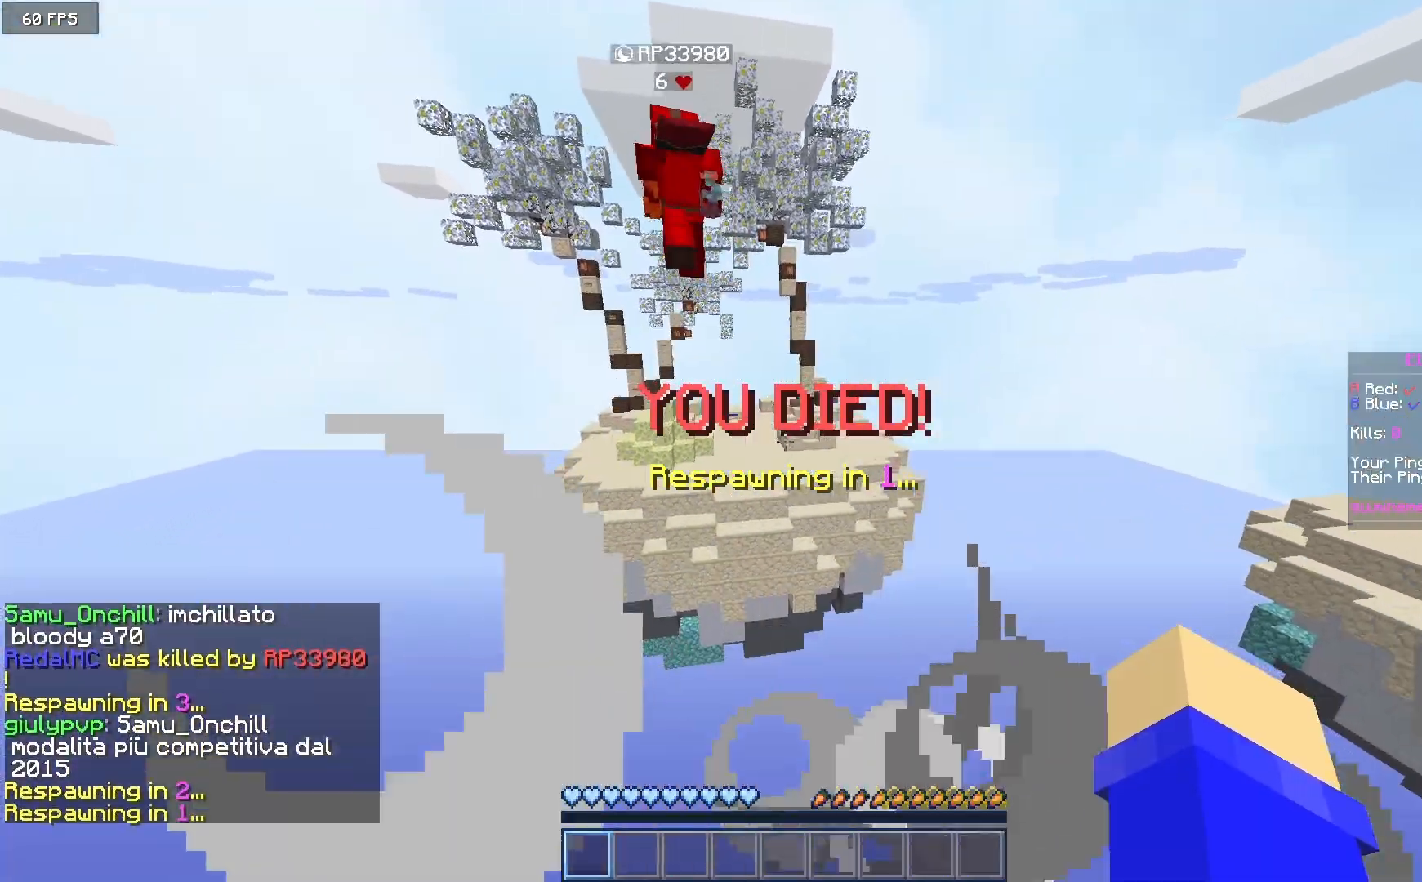
{"keys": ["w"], "mouse": [], "events": [[100, "w", "down"]]}
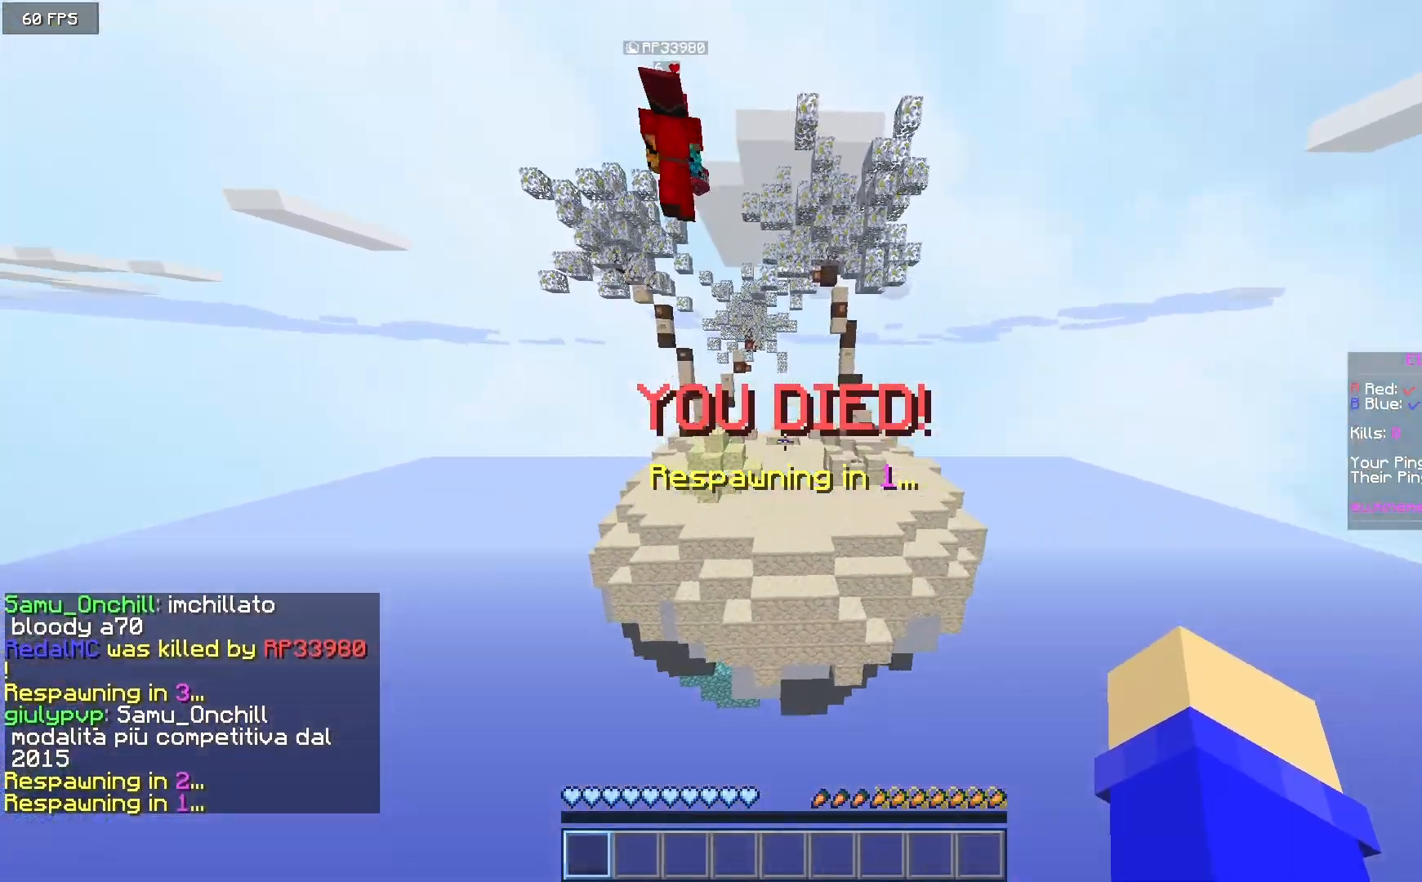
{"keys": ["w"], "mouse": [], "events": []}
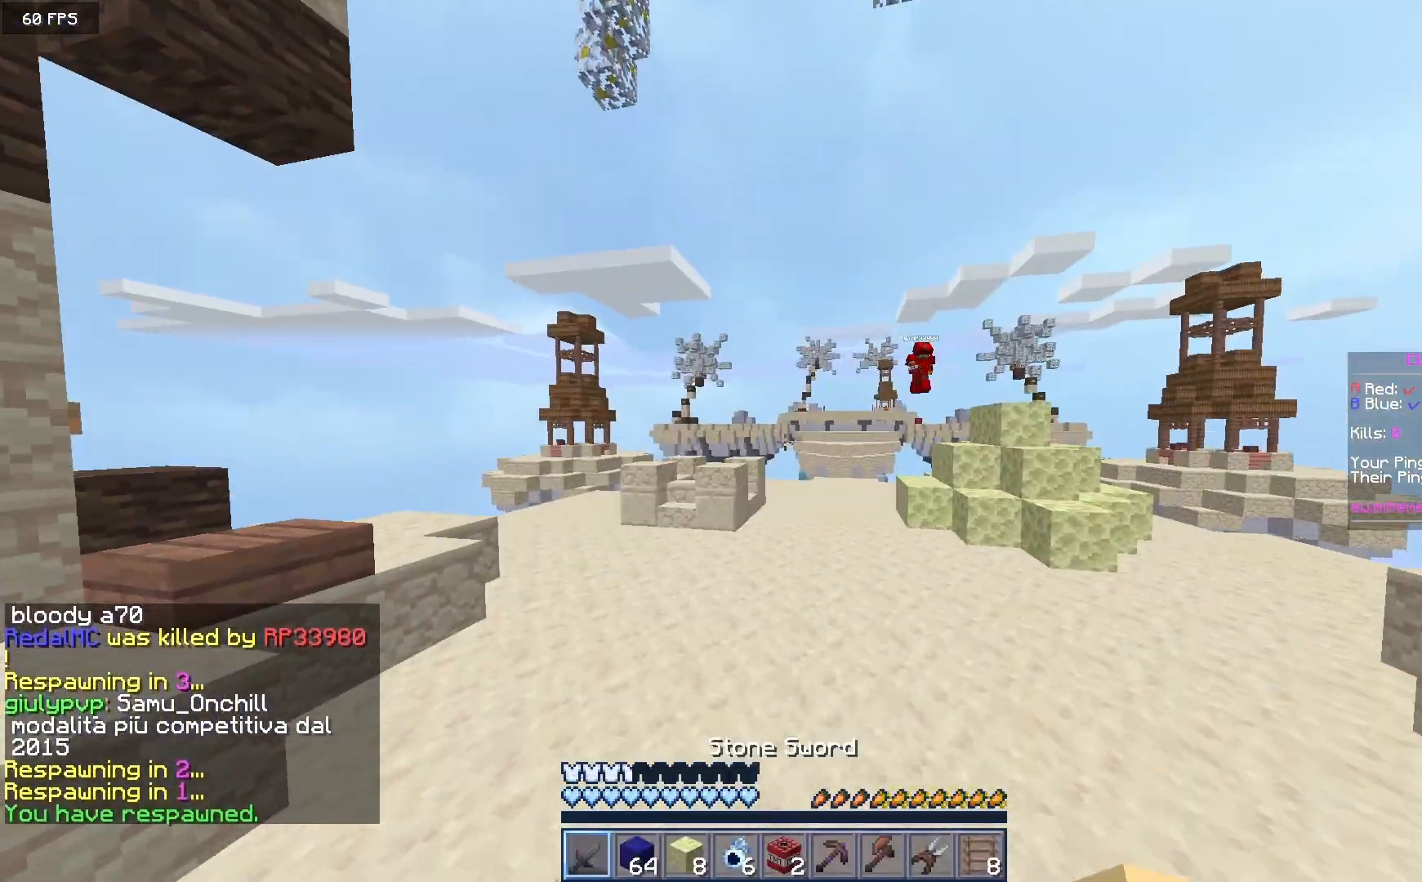
{"keys": ["w"], "mouse": [], "events": []}
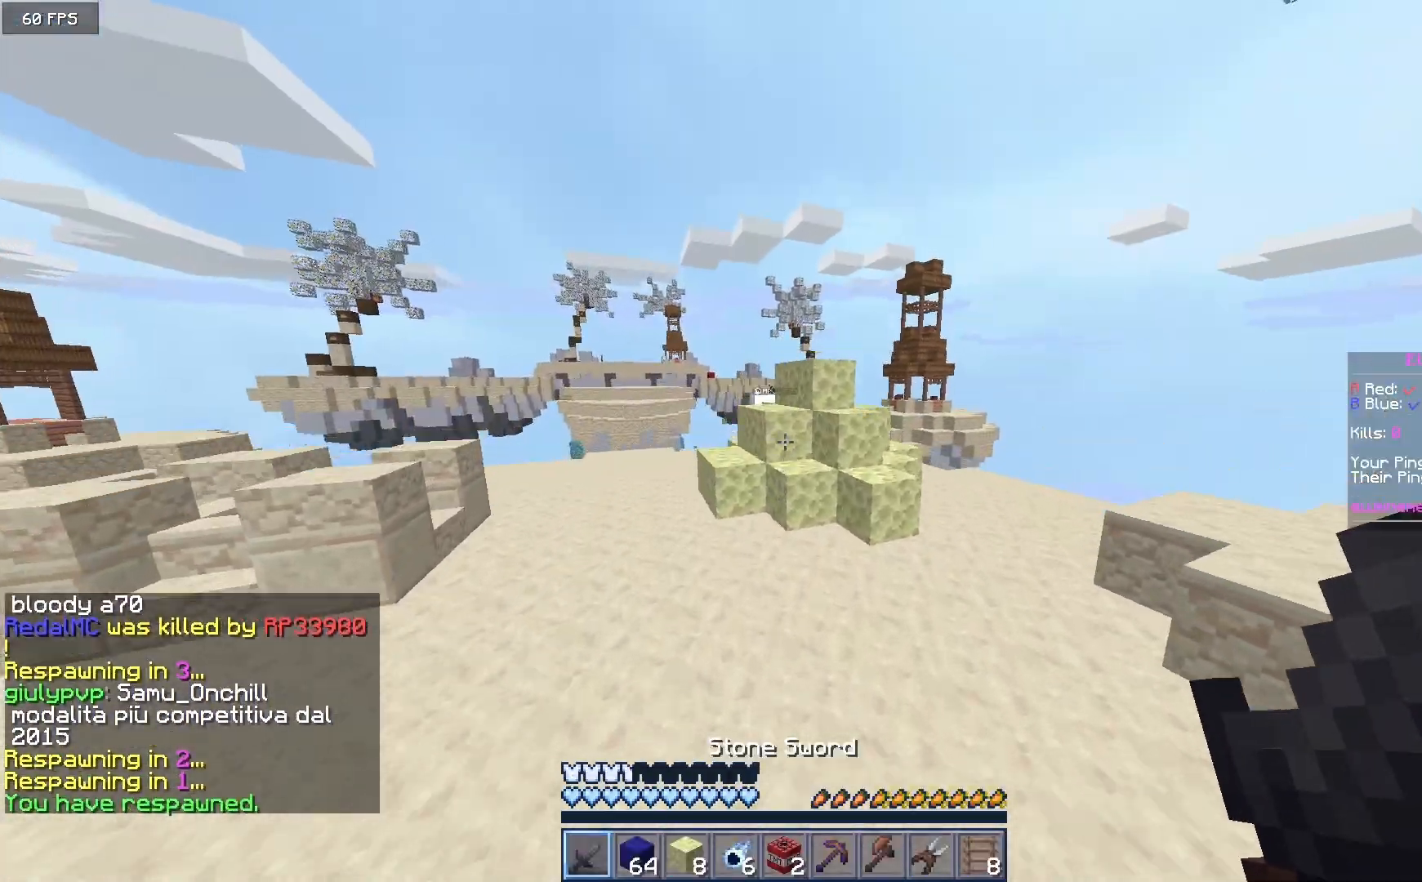
{"keys": ["w"], "mouse": [], "events": []}
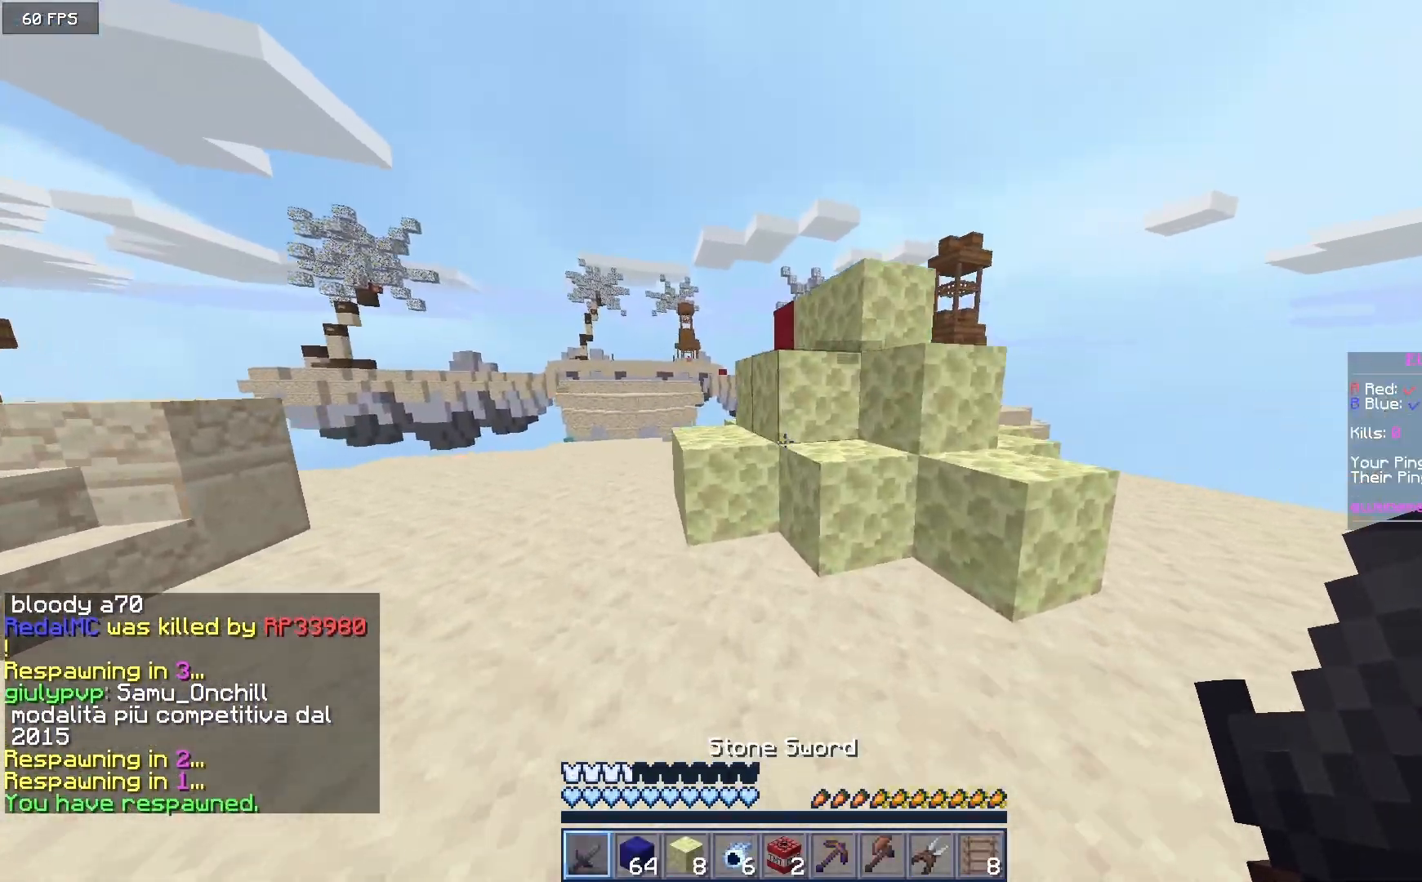
{"keys": ["w"], "mouse": [], "events": [[200, "a", "down"], [433, "a", "up"]]}
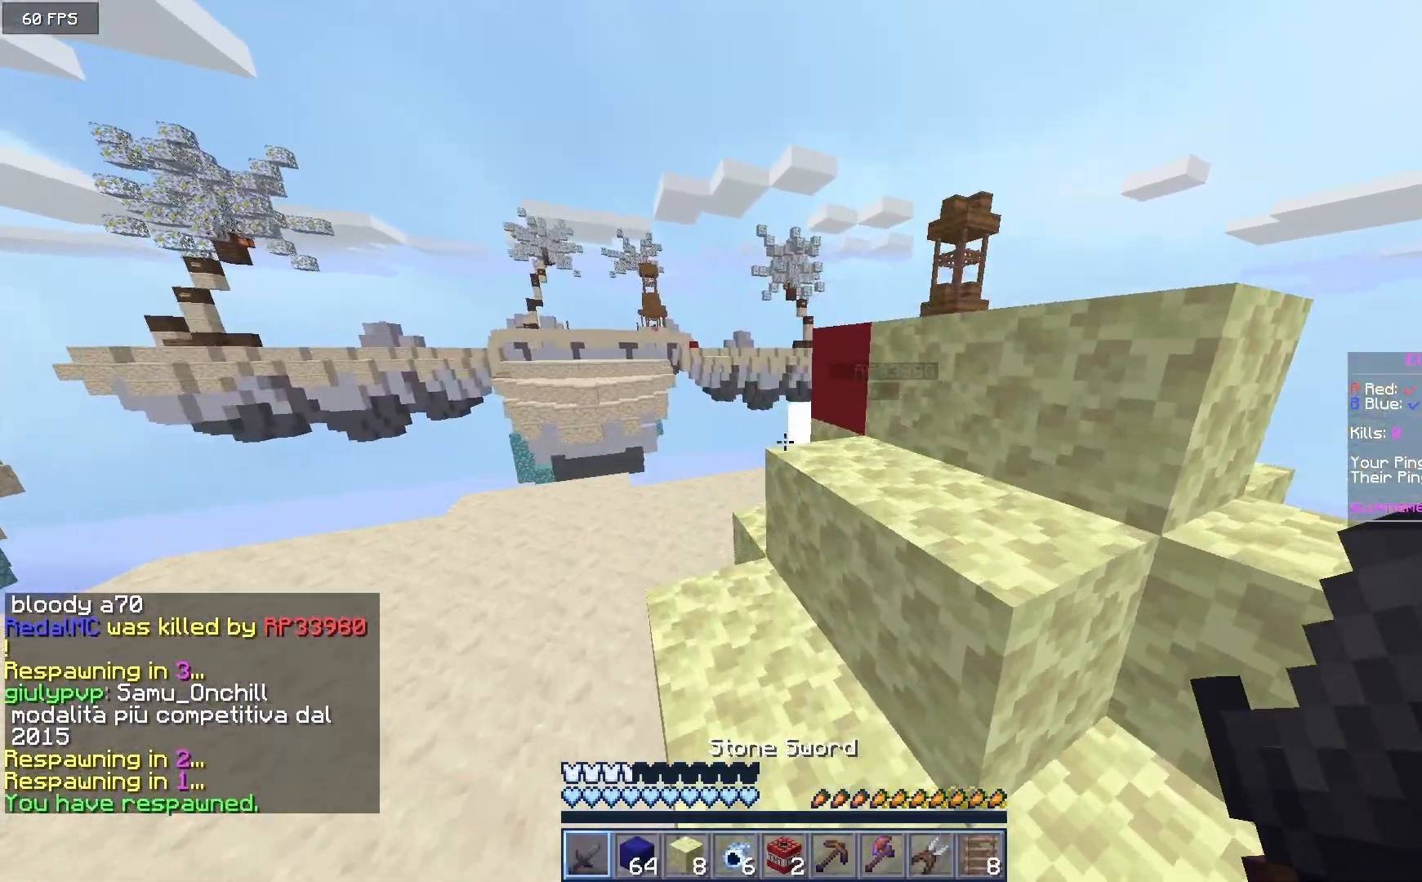
{"keys": ["a", "w"], "mouse": [], "events": [[300, "a", "down"]]}
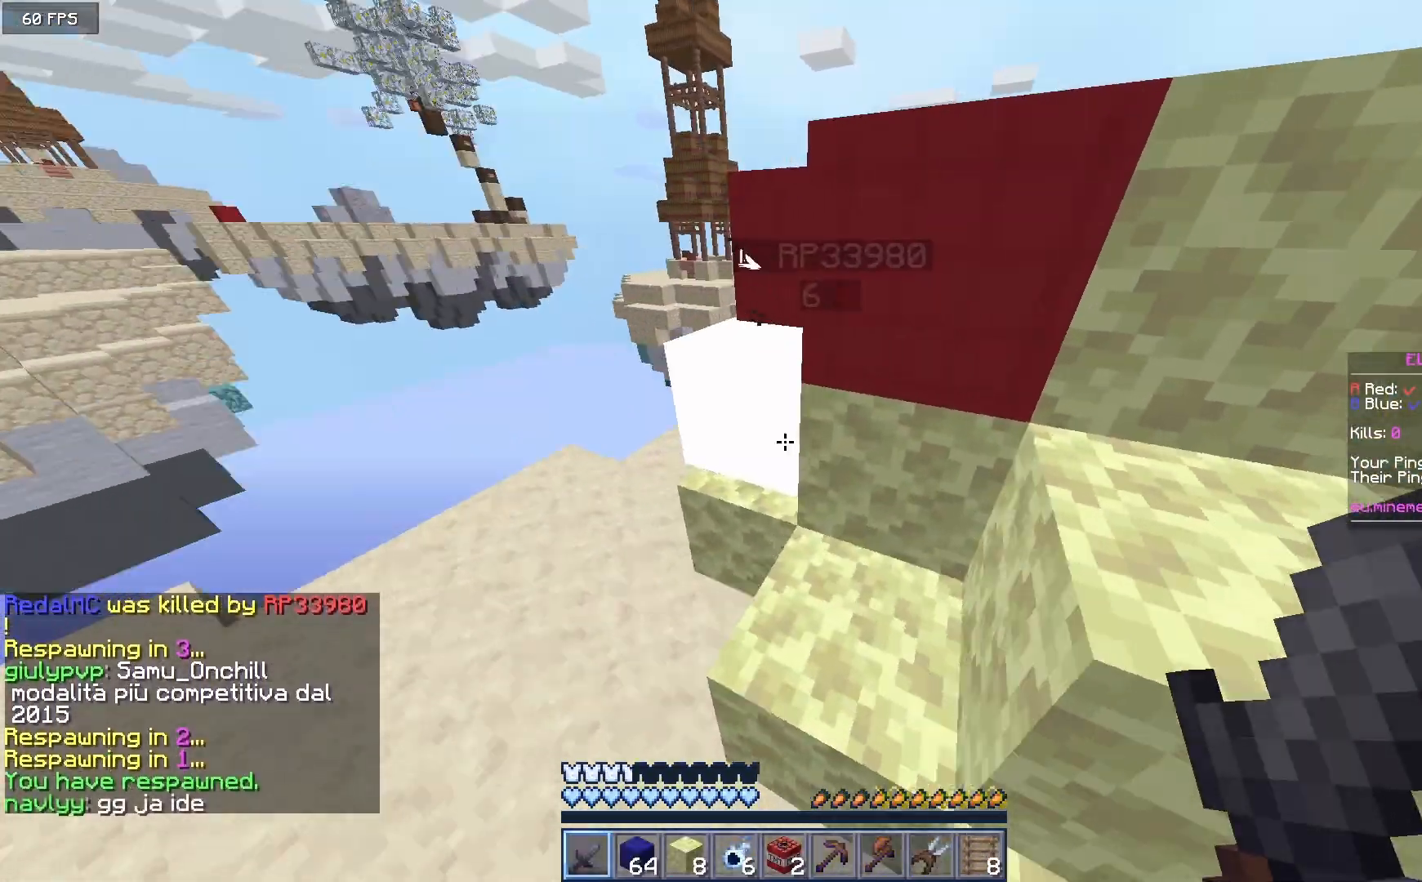
{"keys": ["w"], "mouse": ["right"], "events": [[217, "a", "up"], [283, "mouse_right", "down"]]}
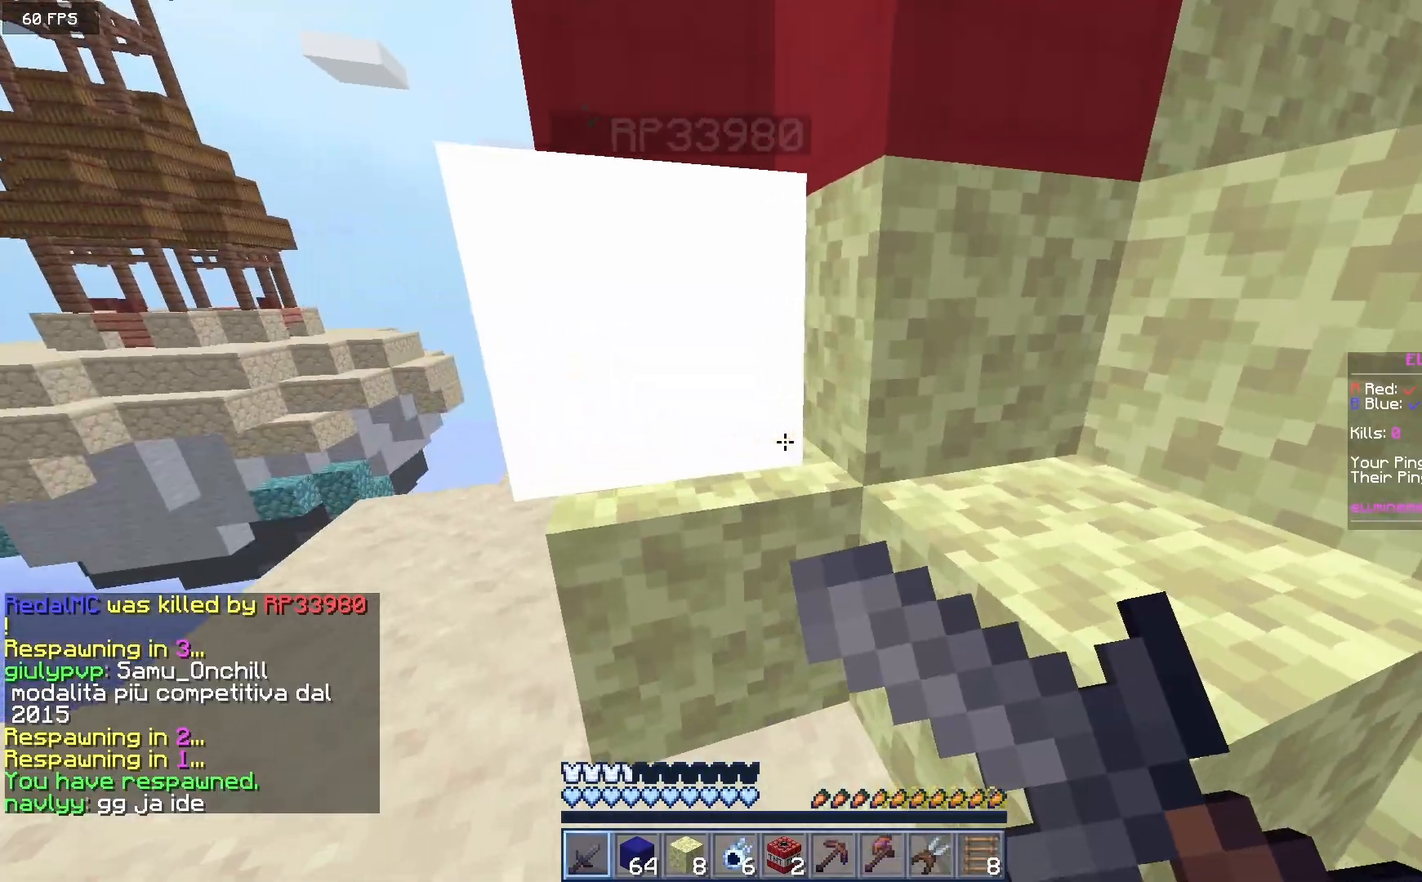
{"keys": ["w"], "mouse": ["left", "right"], "events": [[500, "mouse_left", "down"]]}
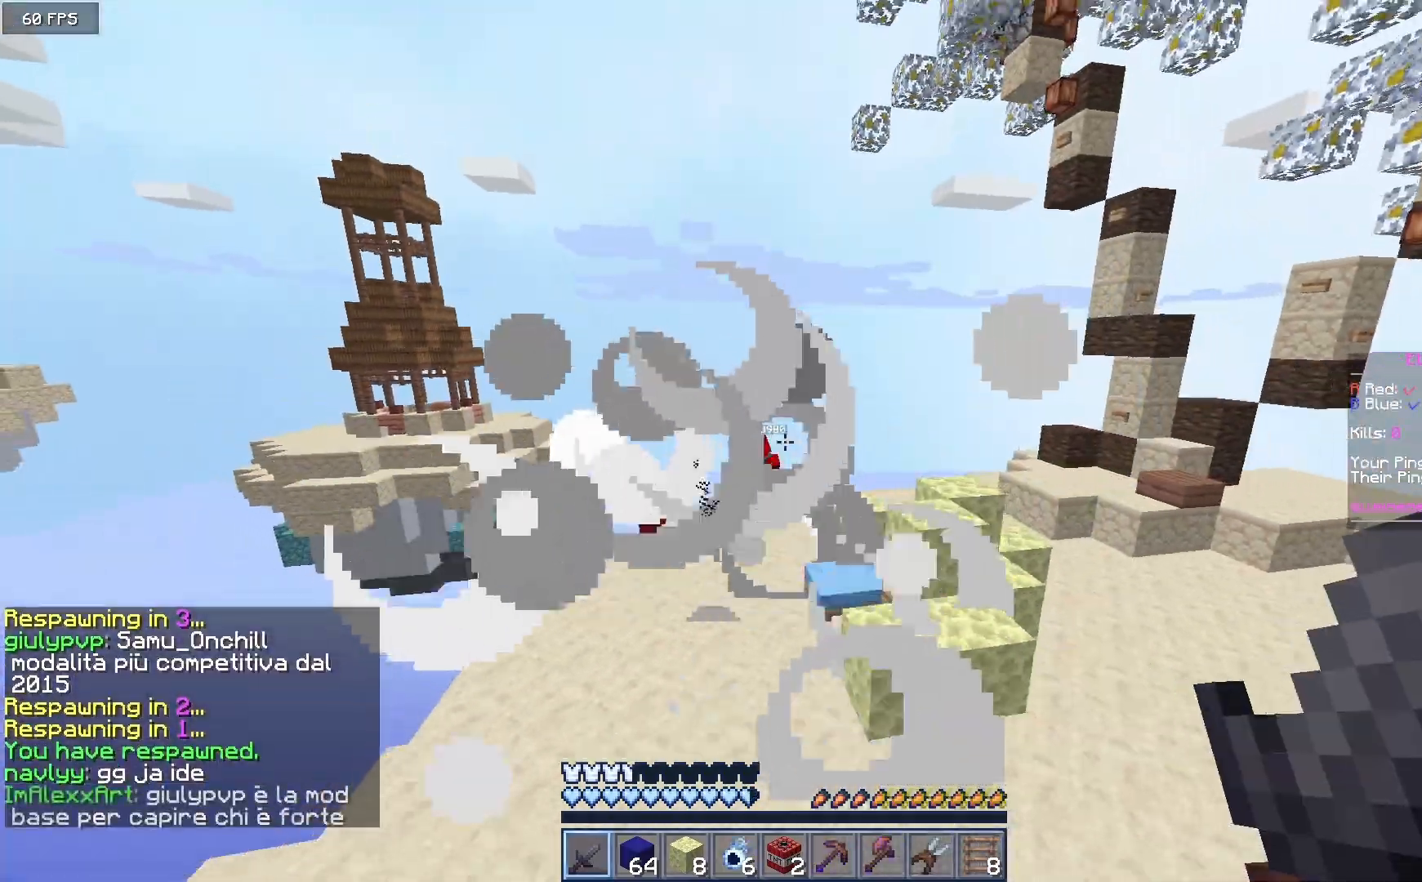
{"keys": ["w"], "mouse": [], "events": [[33, "mouse_right", "up"], [117, "mouse_left", "up"]]}
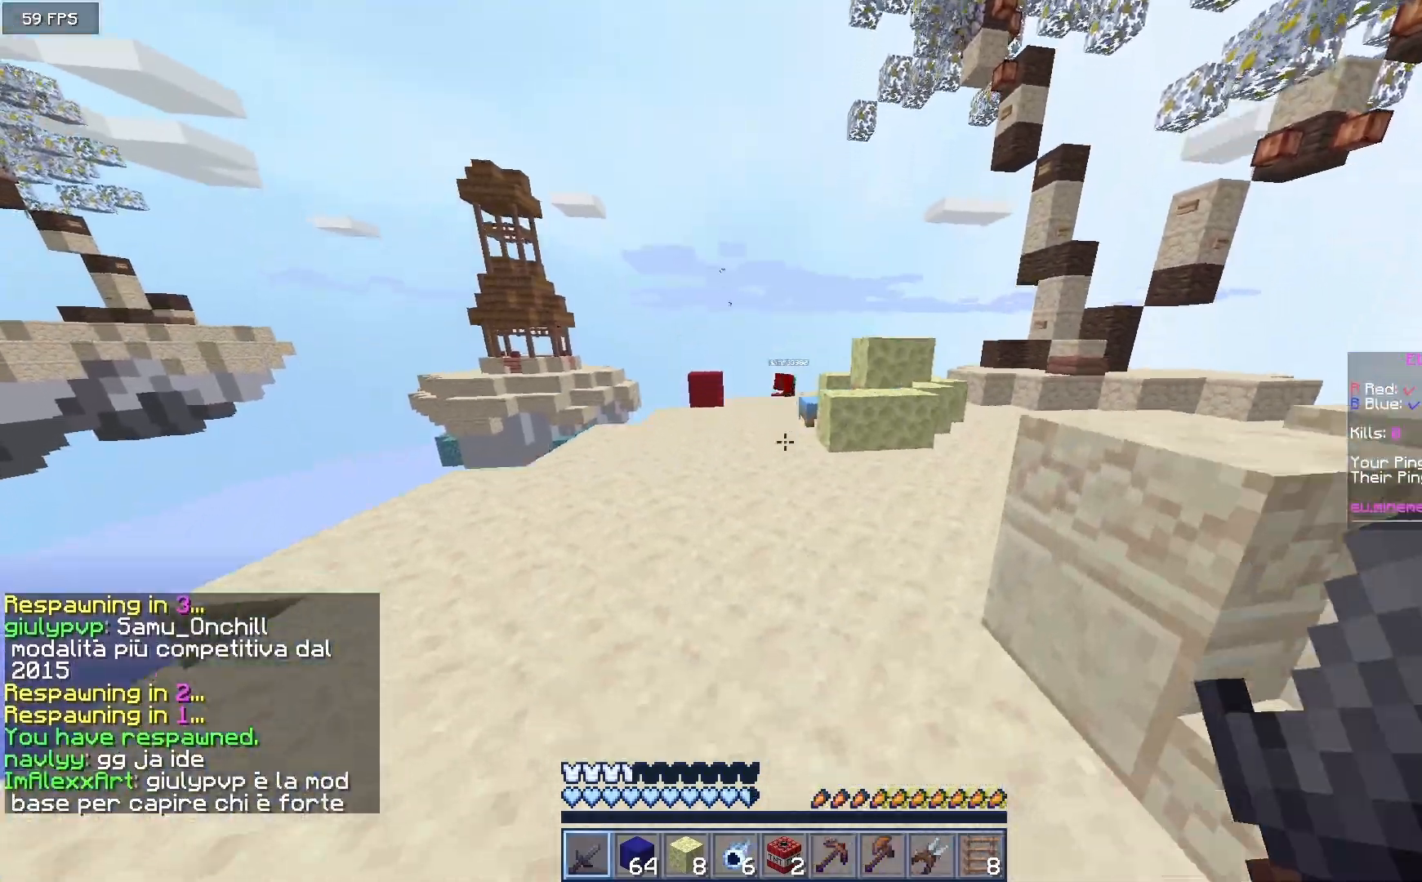
{"keys": ["w"], "mouse": [], "events": []}
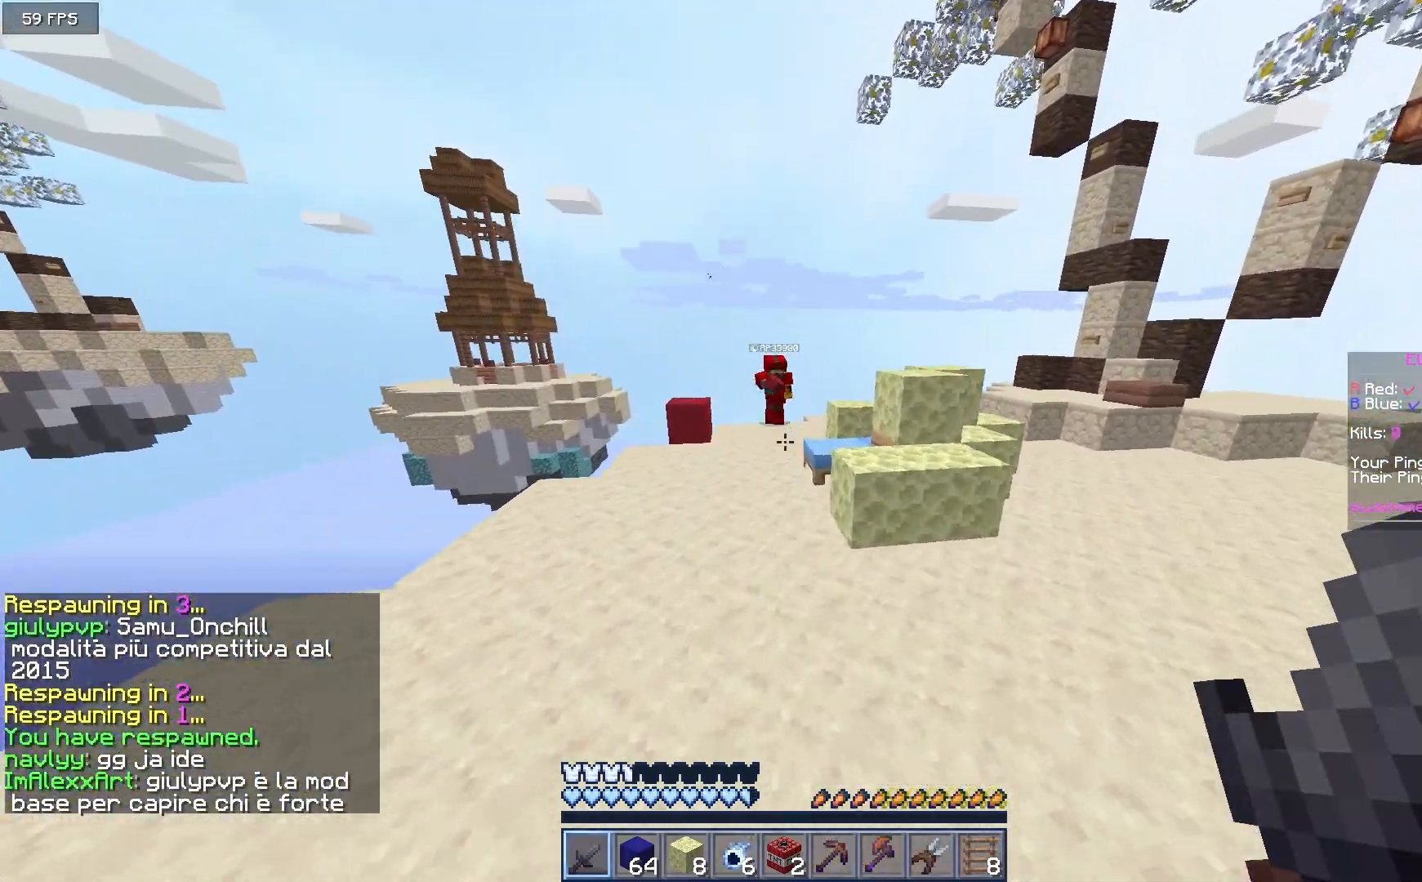
{"keys": ["w"], "mouse": [], "events": []}
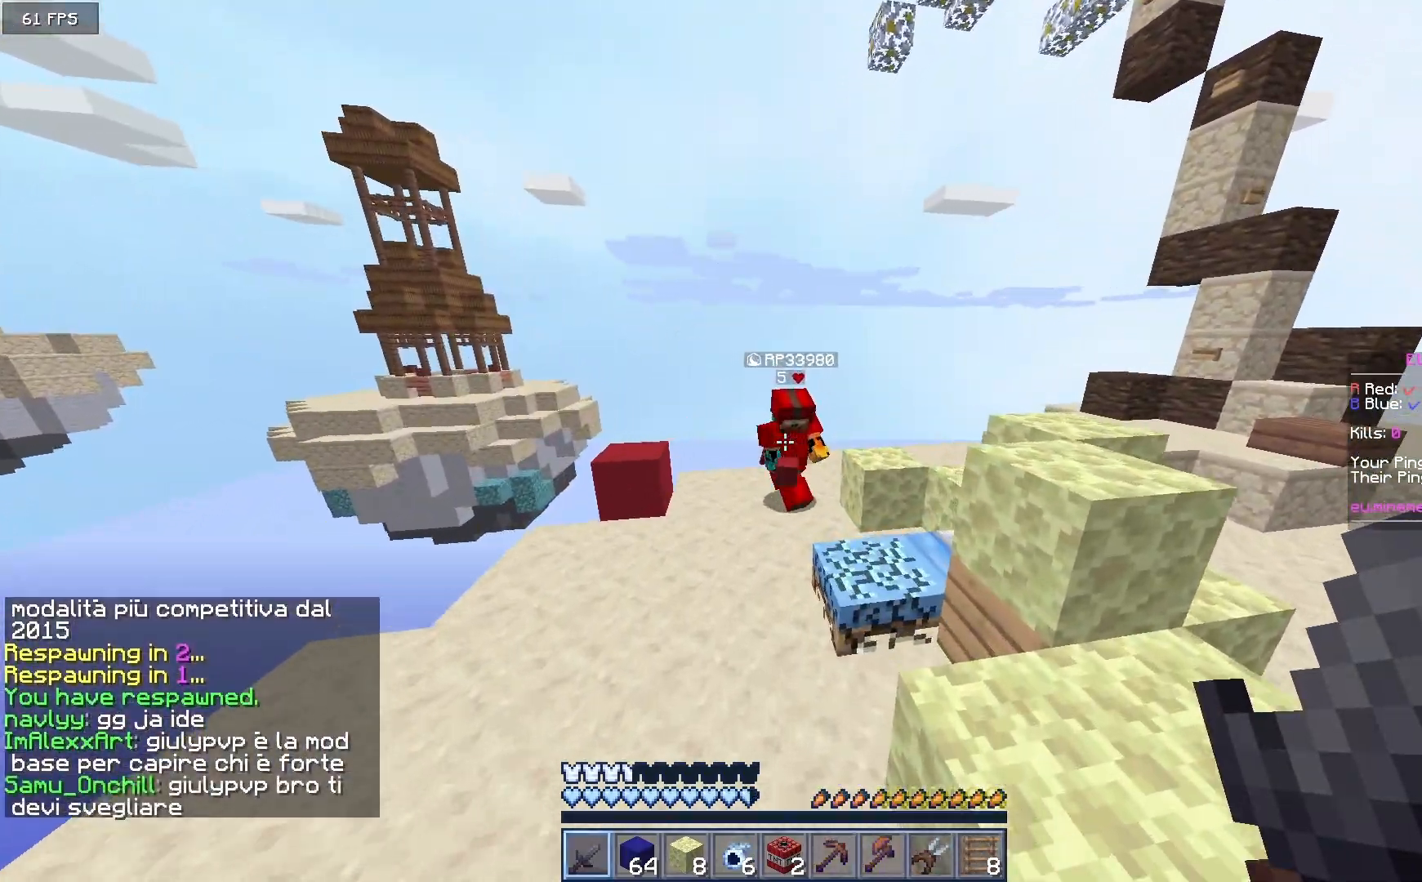
{"keys": ["w"], "mouse": ["left"], "events": [[133, "mouse_left", "down"], [250, "w", "up"], [317, "w", "down"]]}
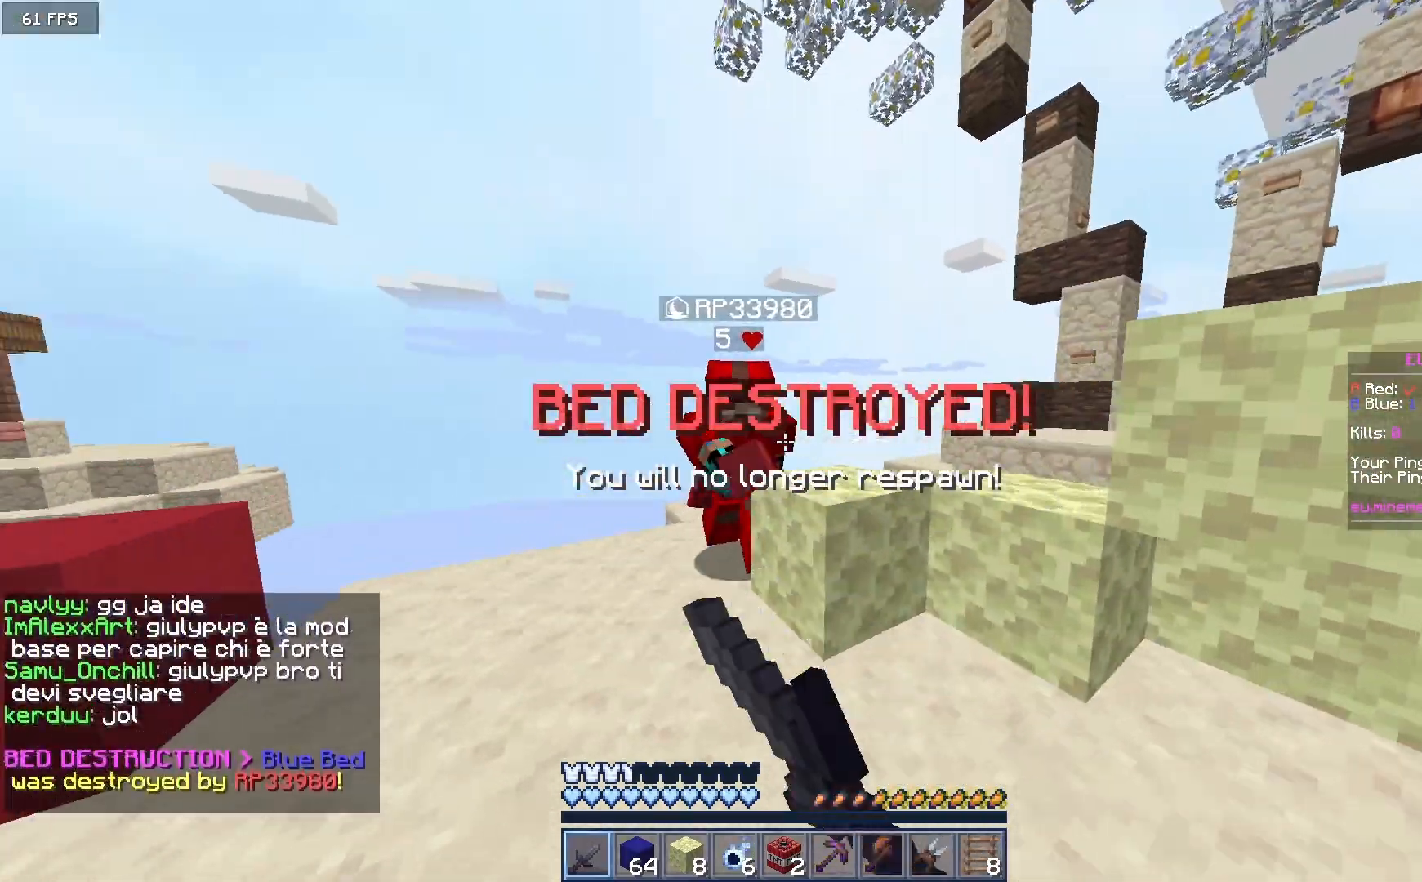
{"keys": ["w"], "mouse": ["left"], "events": [[183, "w", "up"], [267, "mouse_left", "up"], [300, "w", "down"], [383, "mouse_left", "down"]]}
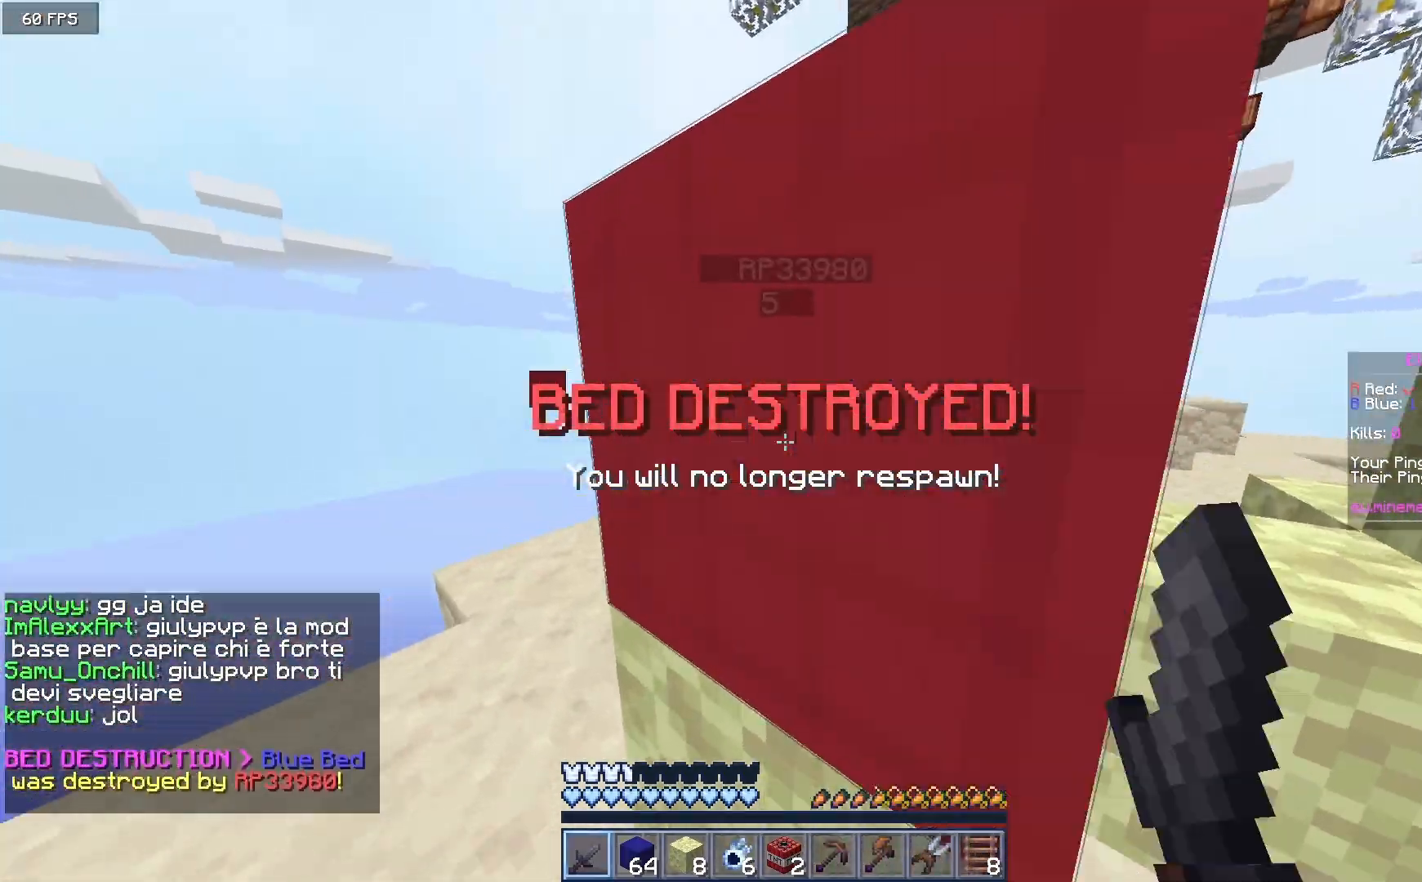
{"keys": ["a", "w"], "mouse": ["left"], "events": [[83, "a", "down"], [317, "mouse_left", "up"], [433, "mouse_left", "down"]]}
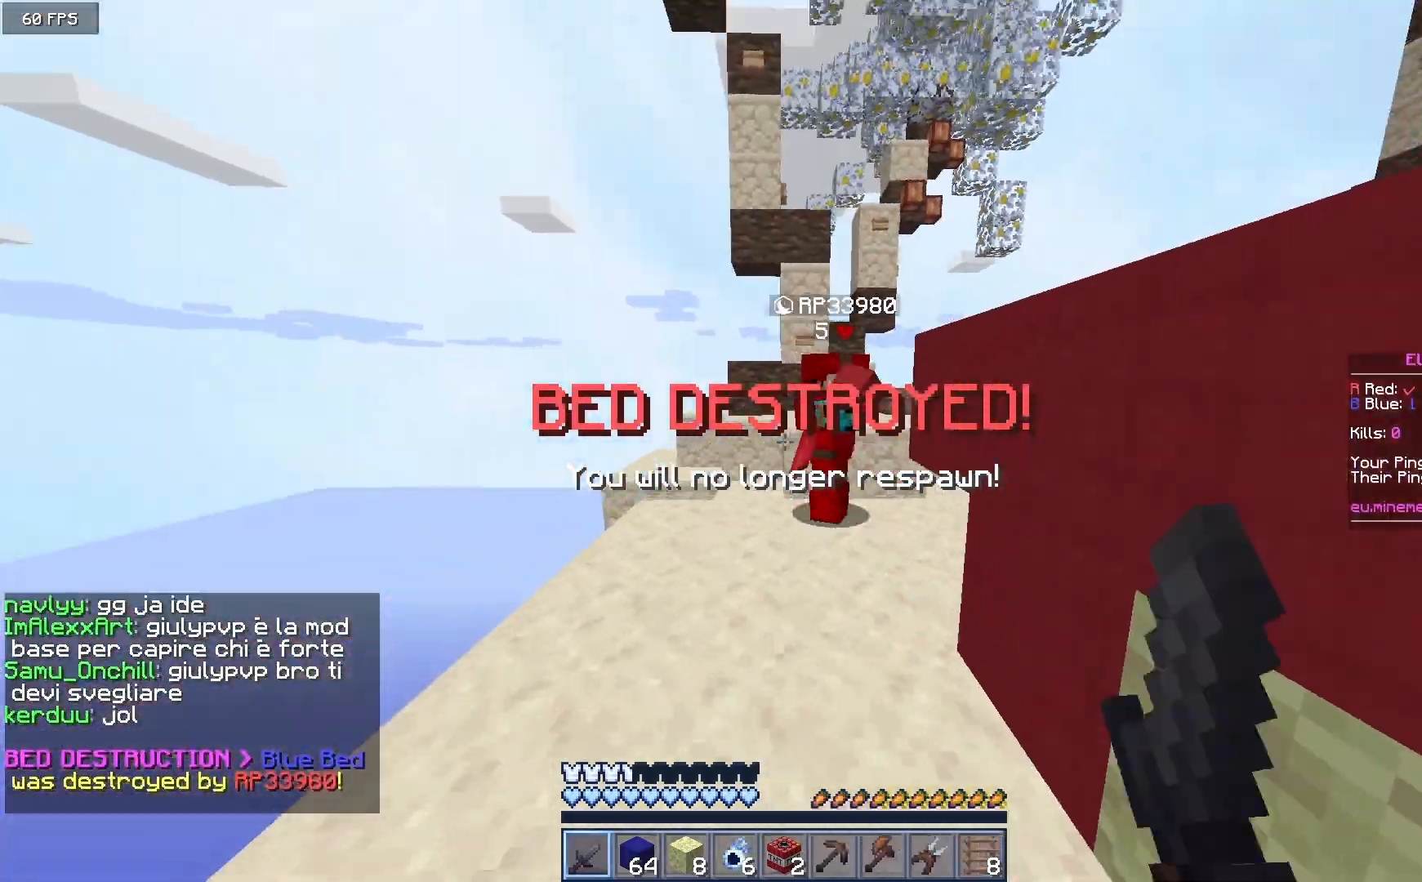
{"keys": ["w"], "mouse": ["left"], "events": [[250, "a", "up"]]}
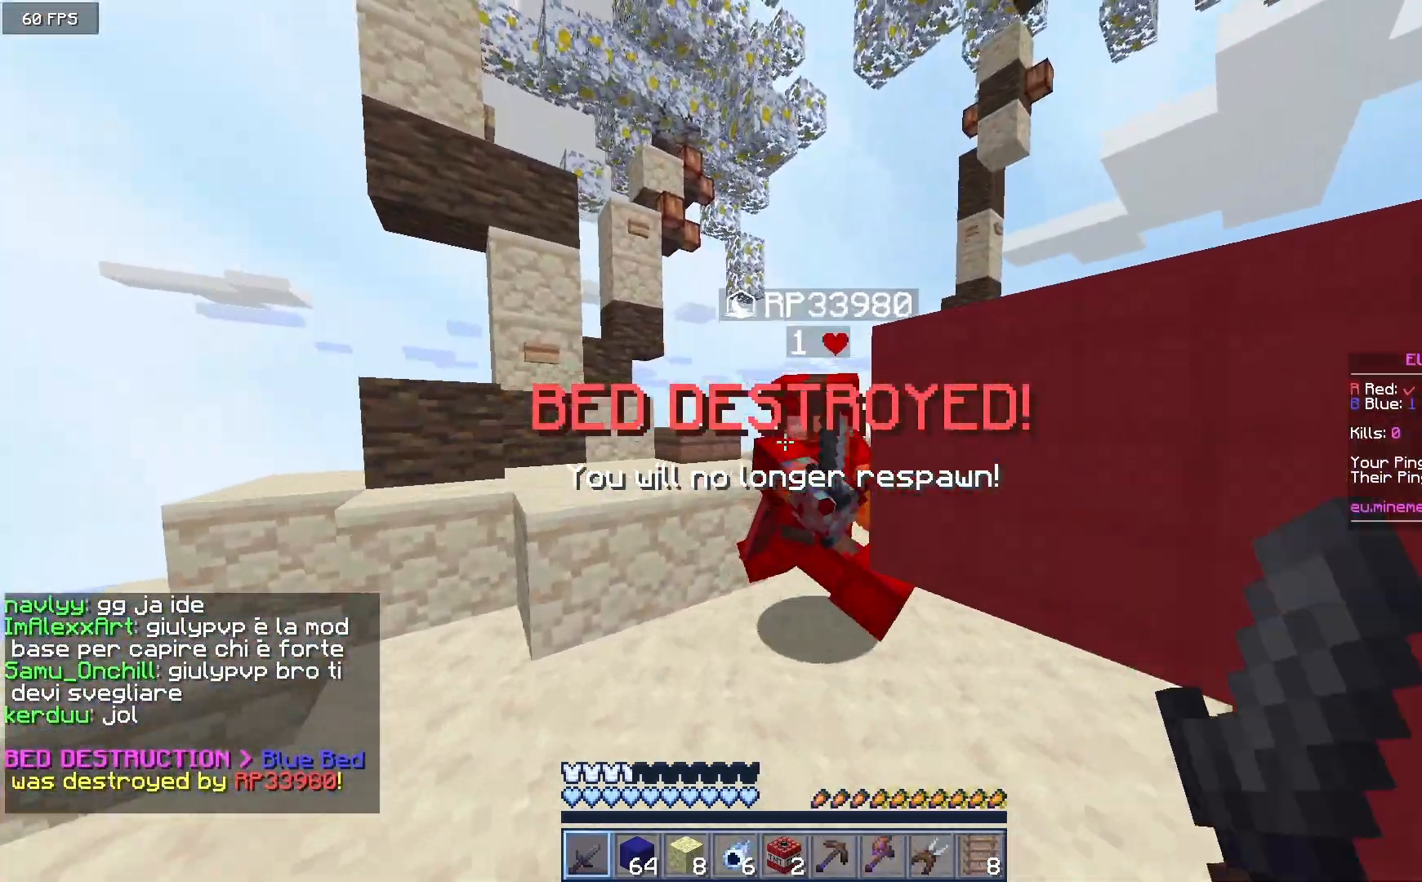
{"keys": ["w"], "mouse": []}
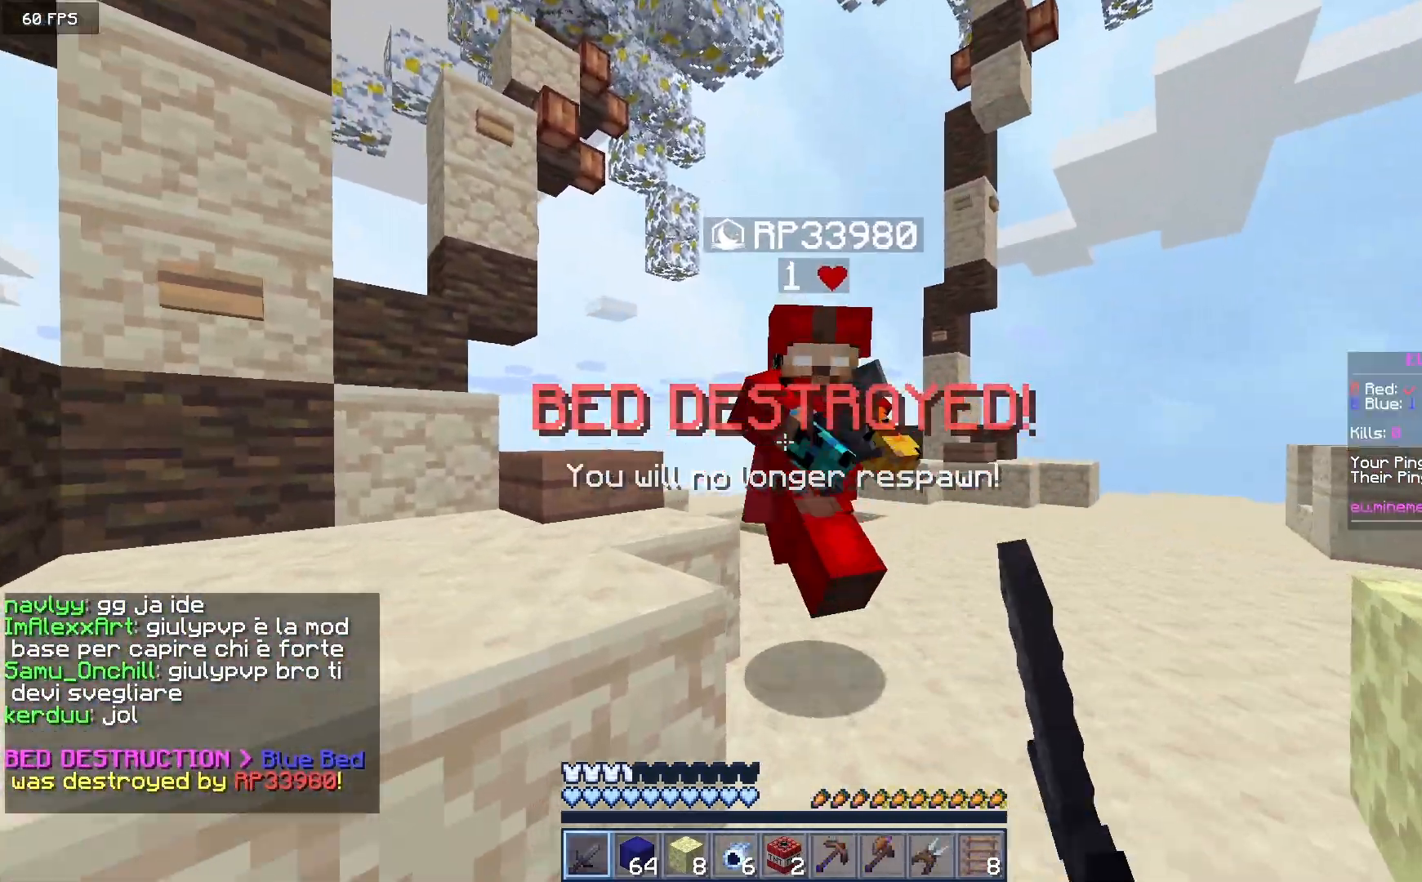
{"keys": ["w"], "mouse": ["left"], "events": [[17, "mouse_left", "down"]]}
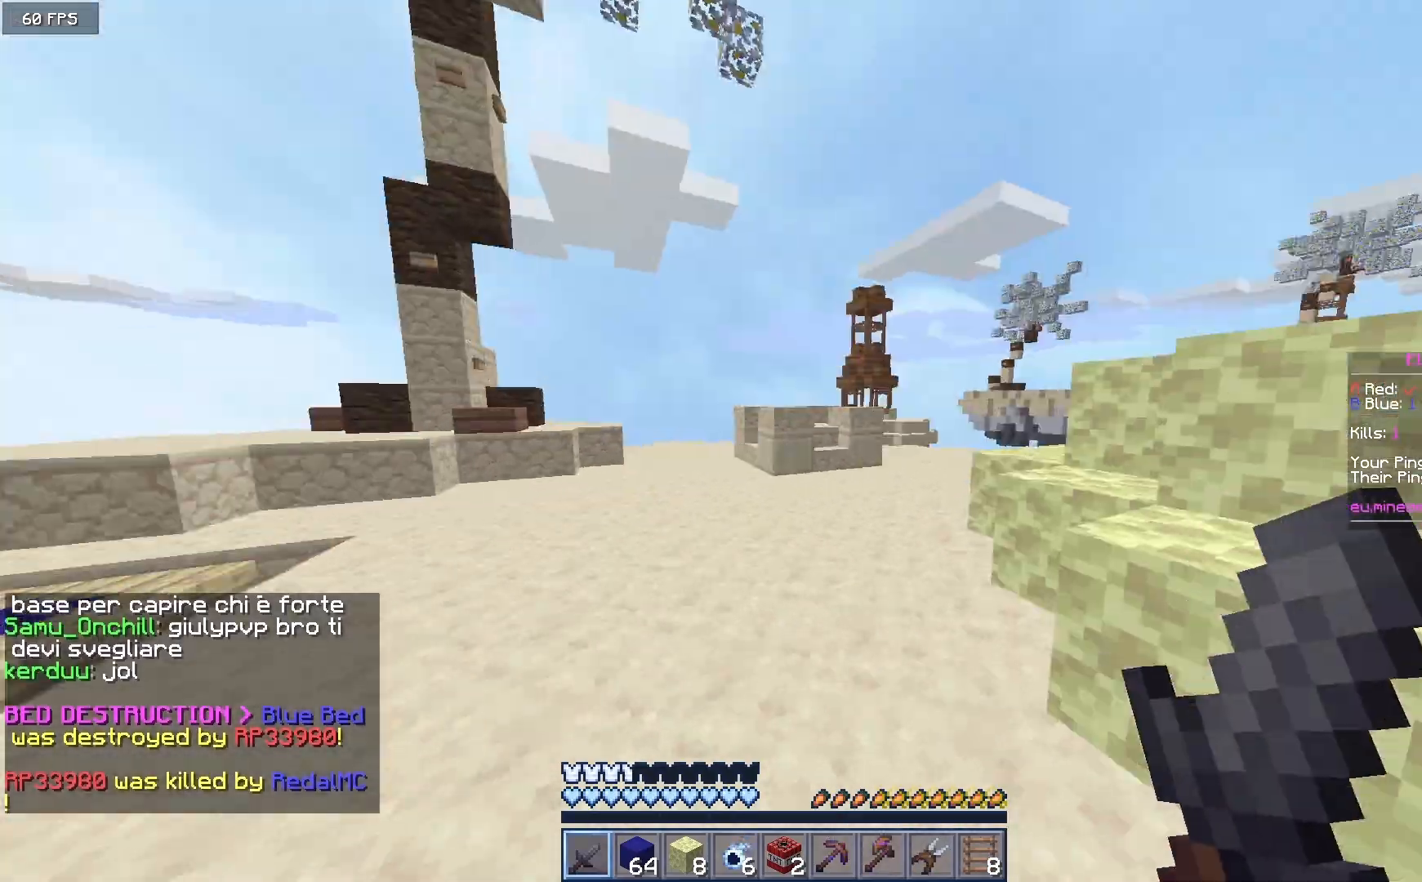
{"keys": ["w"], "mouse": [], "events": [[17, "mouse_left", "up"]]}
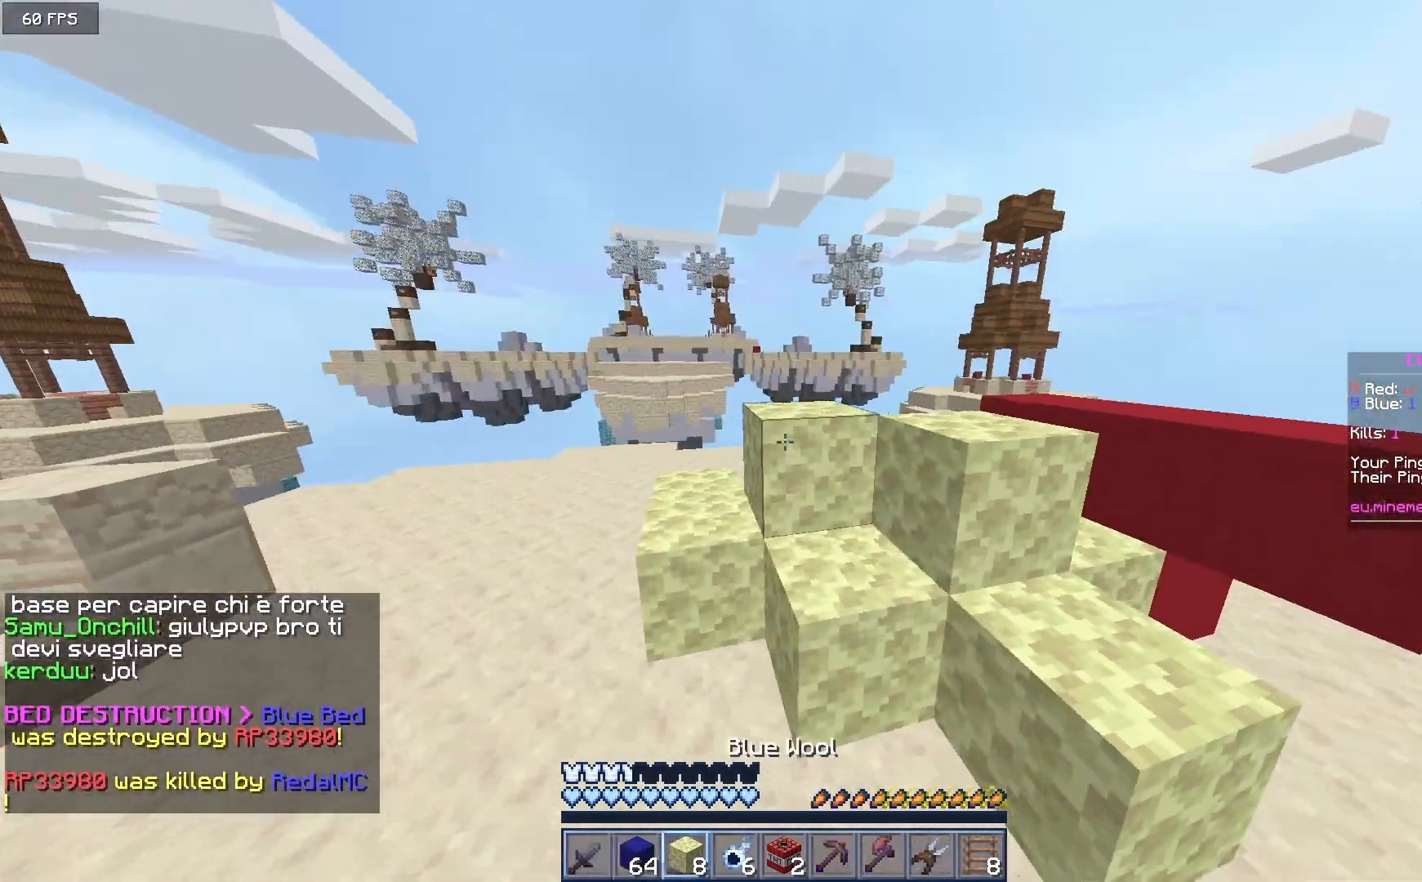
{"keys": ["w"], "mouse": [], "events": [[250, "a", "down"], [500, "a", "up"]]}
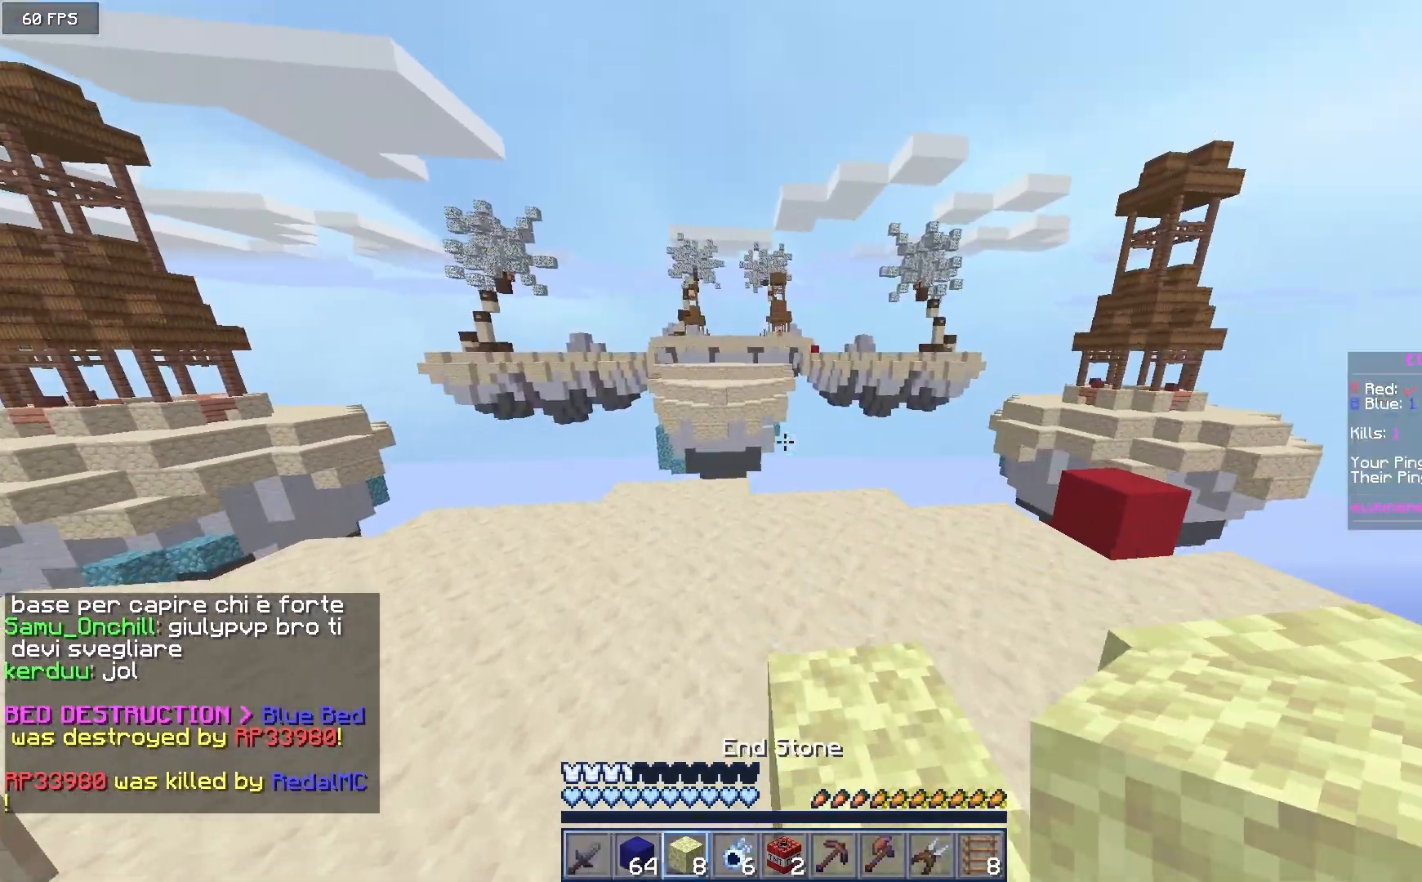
{"keys": ["a", "w"], "mouse": [], "events": [[500, "a", "down"]]}
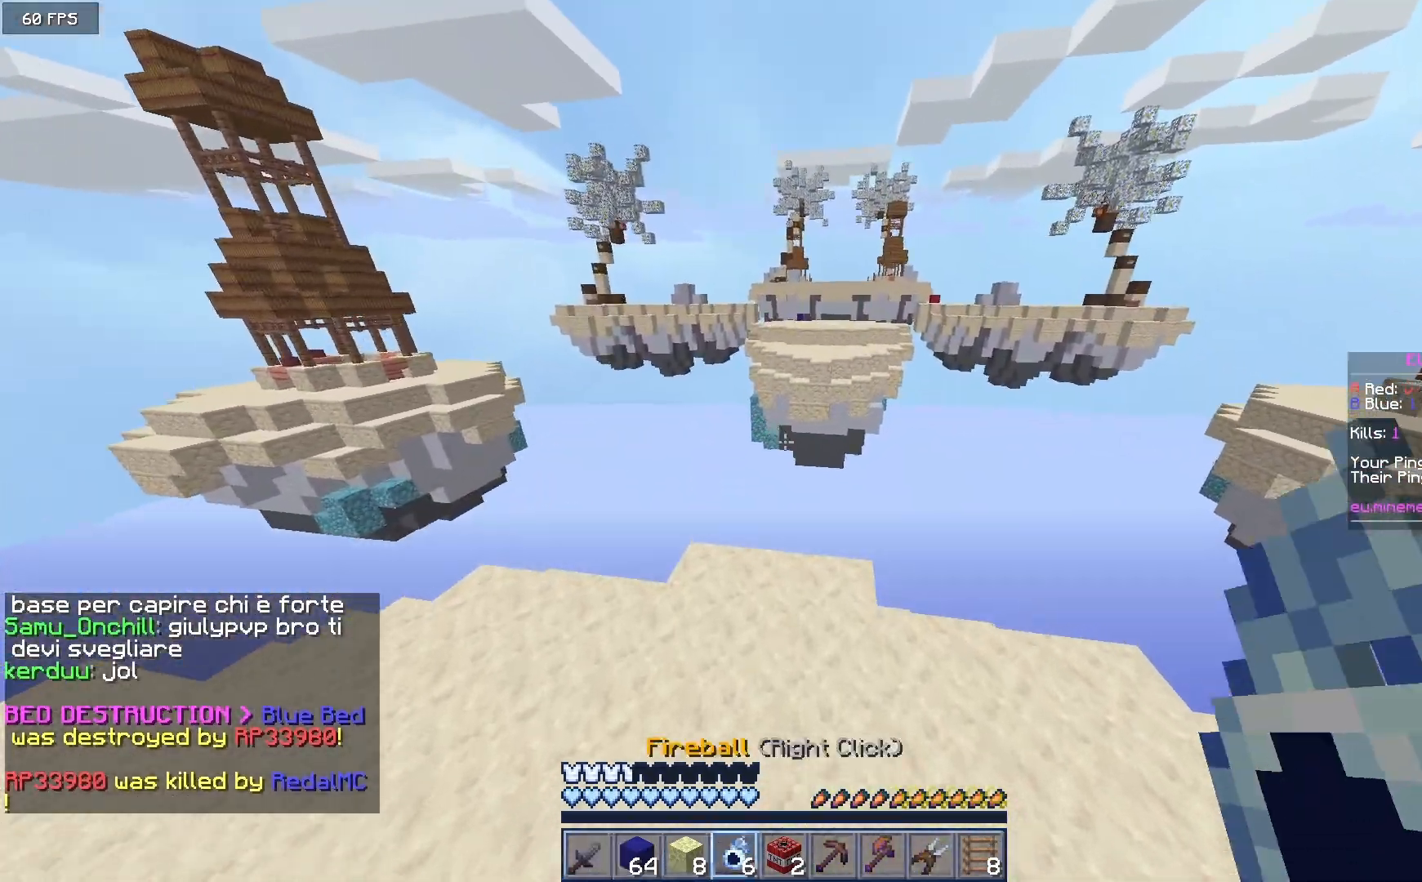
{"keys": ["w"], "mouse": [], "events": [[233, "a", "up"]]}
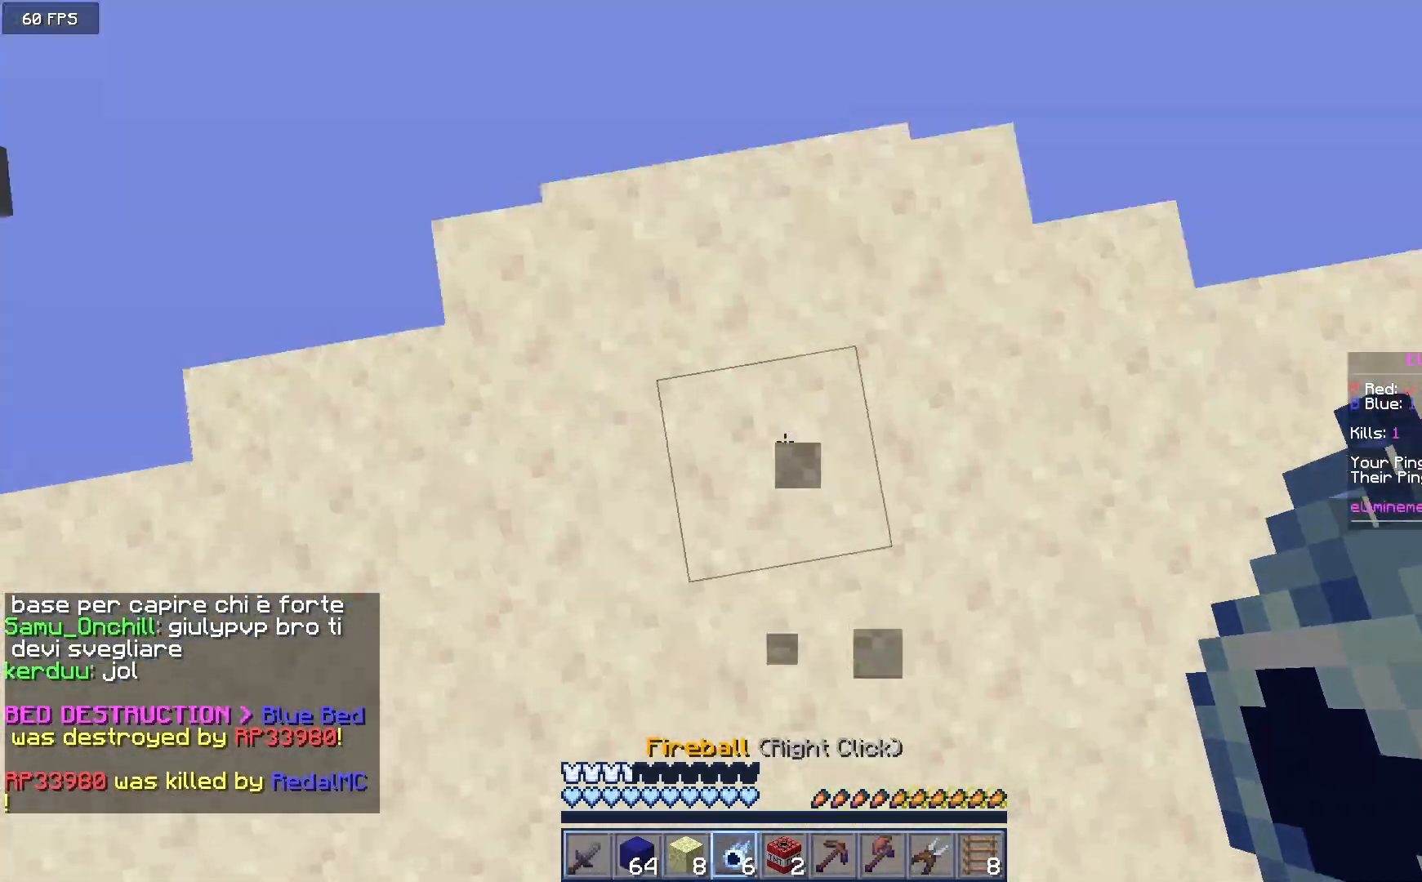
{"keys": ["w"], "mouse": [], "events": [[133, "mouse_right", "down"], [317, "mouse_right", "up"]]}
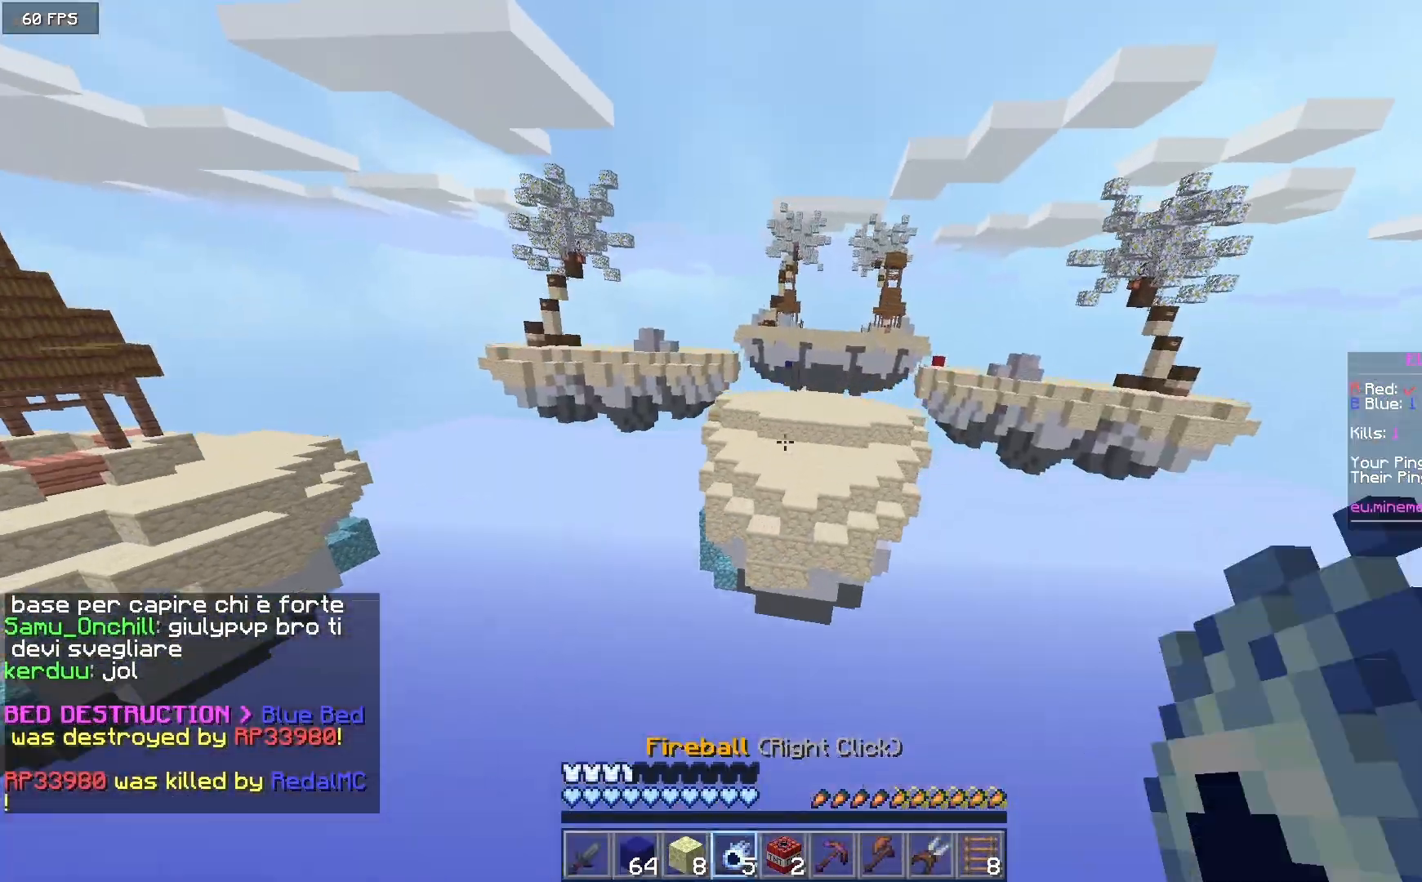
{"keys": ["w"], "mouse": [], "events": []}
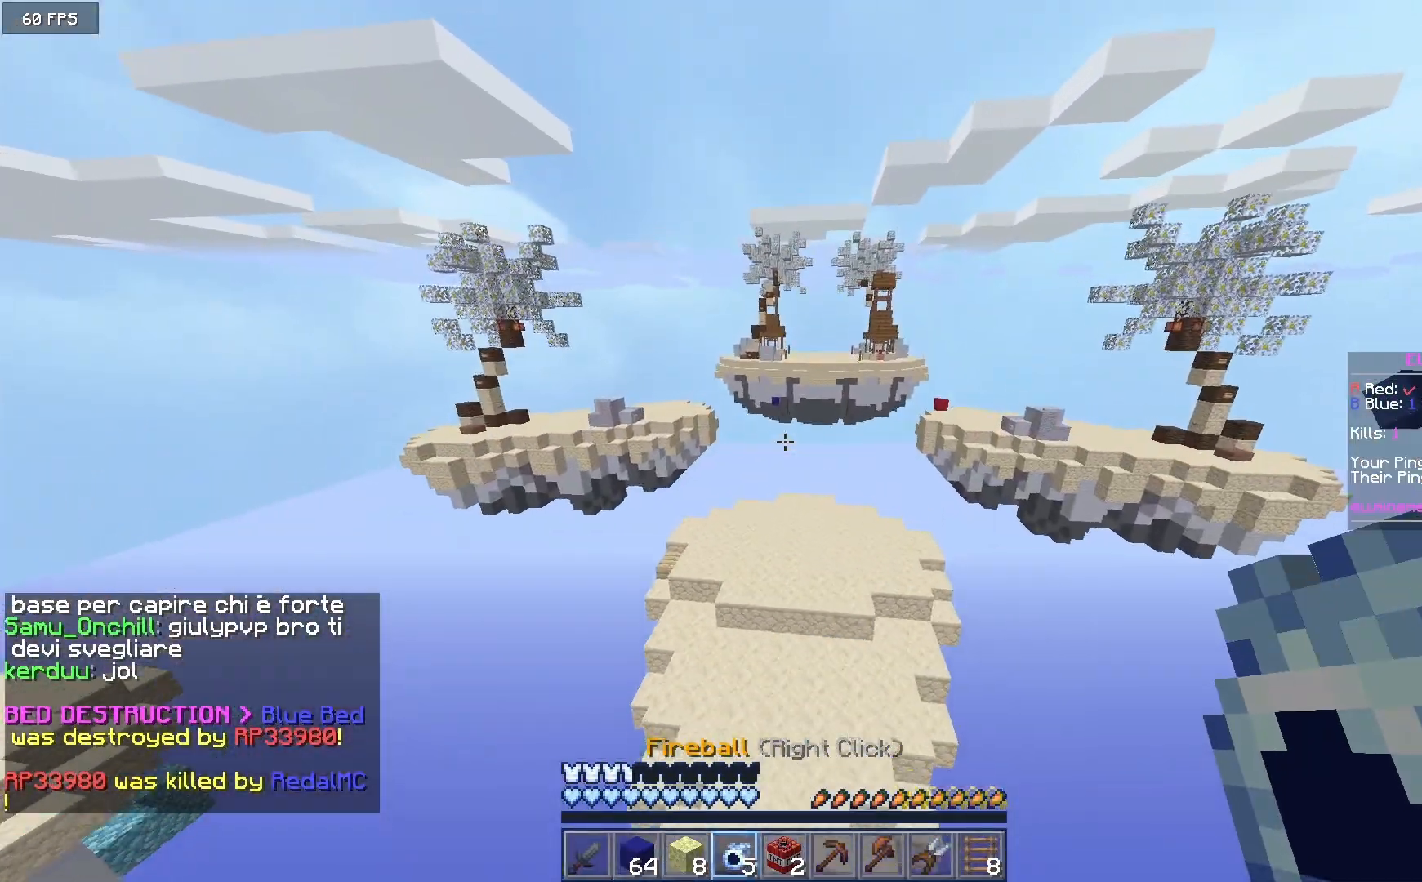
{"keys": ["w"], "mouse": [], "events": []}